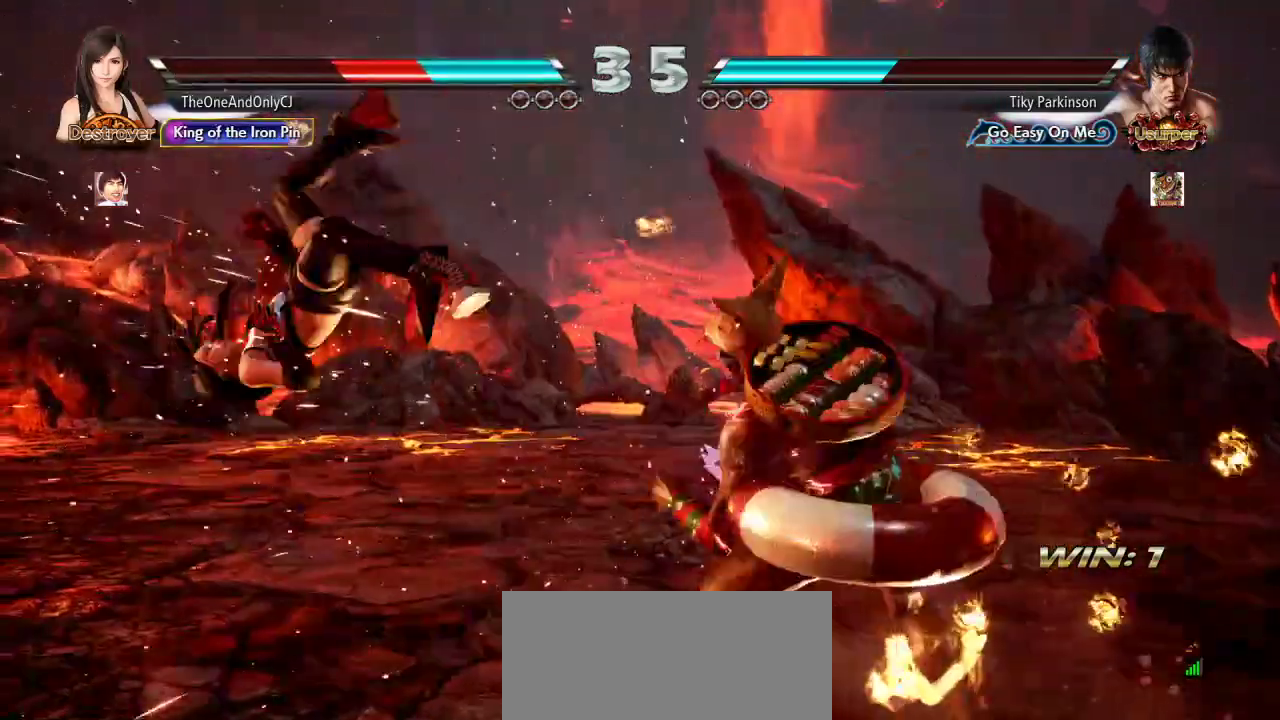
Gameplay with a controller (arcade stick); each line is a JSON object with the inputs held at the frame after it (dt_ms = milliseconds from this image to that frame). "events" lists button and stick changes between this image and that frame as [ms after this image, input, new state], when the widget could be followed in between. Not read: L3 LK R3.
{"dt_ms": 500, "buttons": [], "left_stick": "center", "events": [[50, "SQUARE", "up"], [117, "SQUARE", "down"], [167, "SQUARE", "up"], [233, "SQUARE", "down"], [267, "SQUARE", "up"], [283, "SQUARE", "down"], [350, "SQUARE", "up"]]}
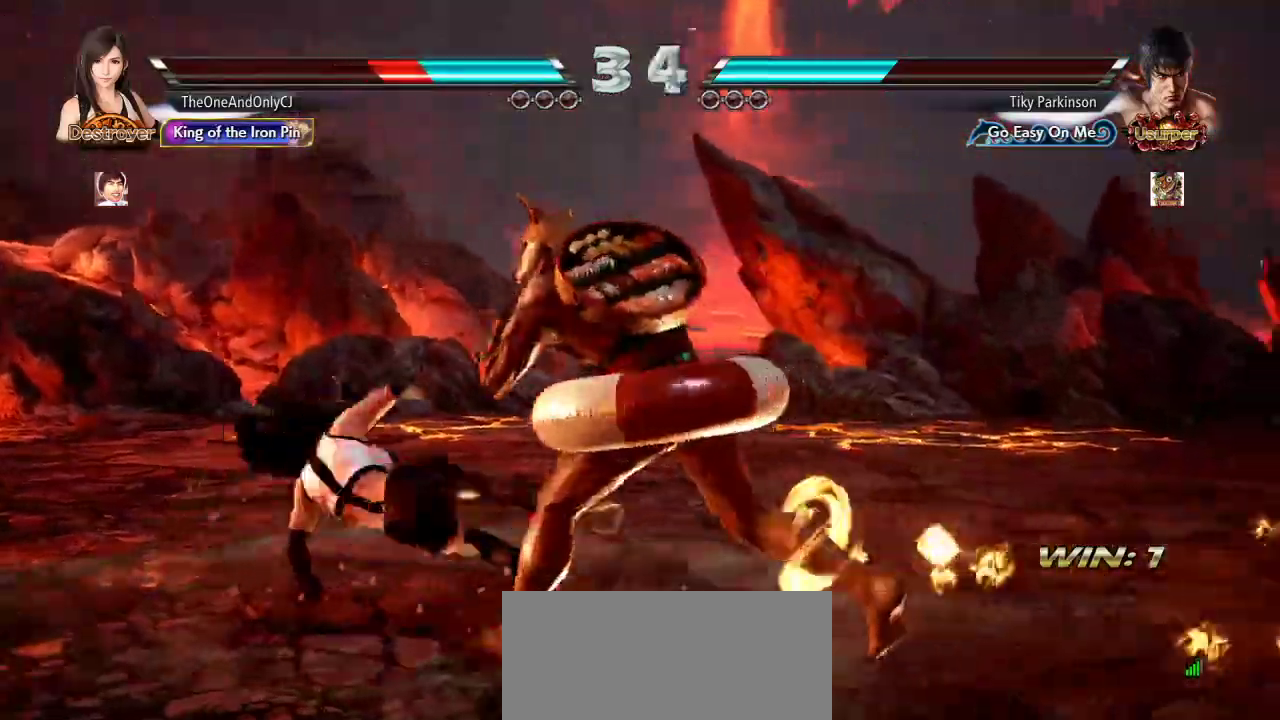
{"dt_ms": 500, "buttons": [], "left_stick": "down-left", "events": [[283, "left_stick", "down-left"]]}
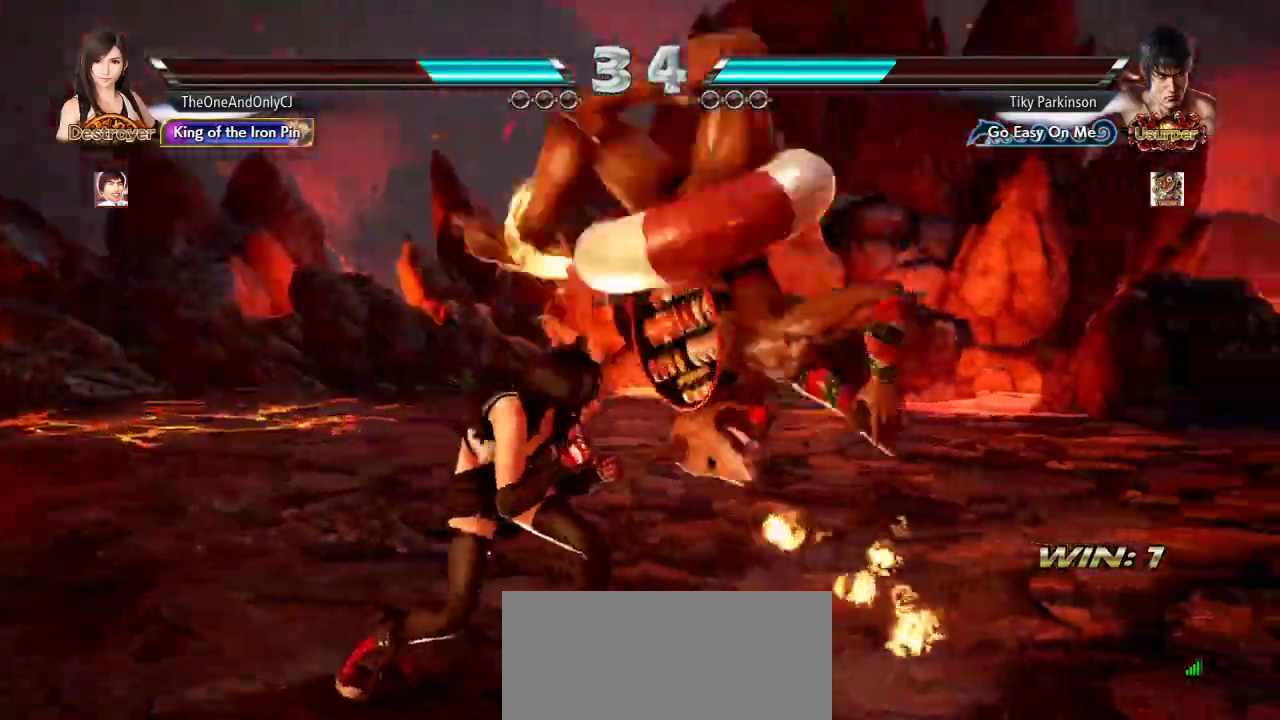
{"dt_ms": 500, "buttons": [], "left_stick": "left"}
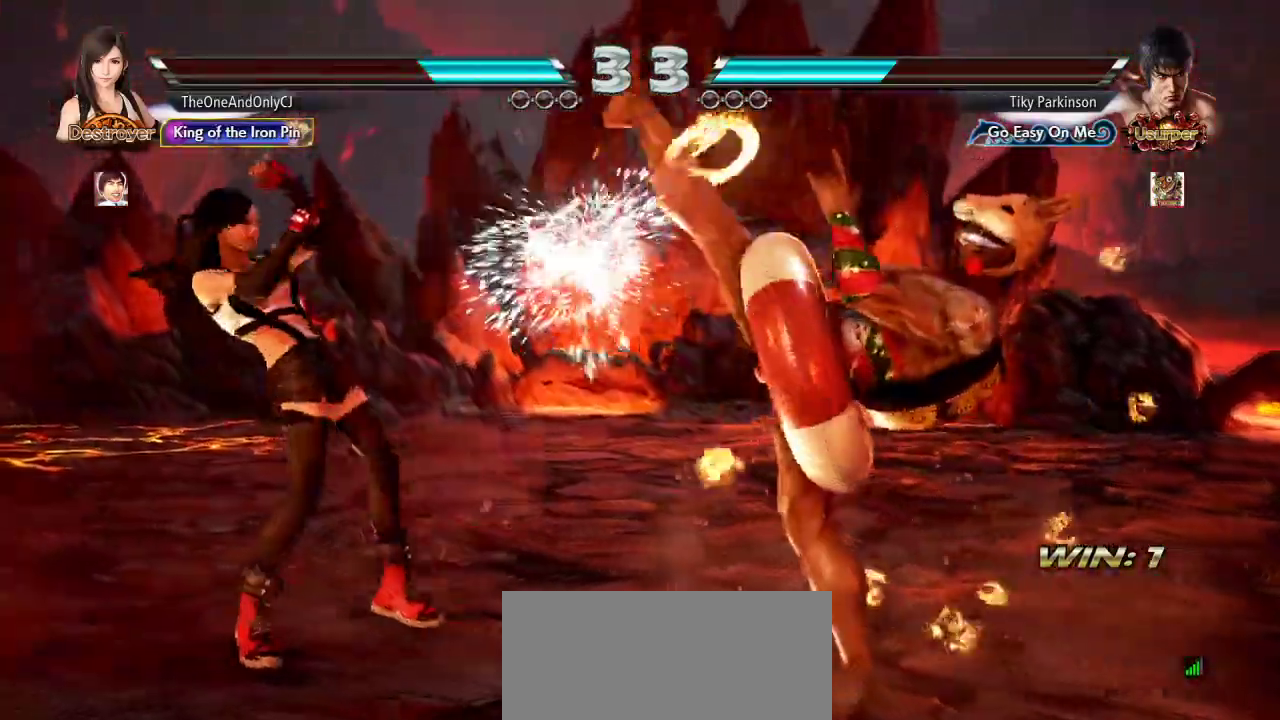
{"dt_ms": 500, "buttons": [], "left_stick": "center", "events": [[67, "left_stick", "down-right"], [83, "TRIANGLE", "down"], [150, "TRIANGLE", "up"], [183, "TRIANGLE", "down"], [250, "TRIANGLE", "up"], [317, "left_stick", "center"]]}
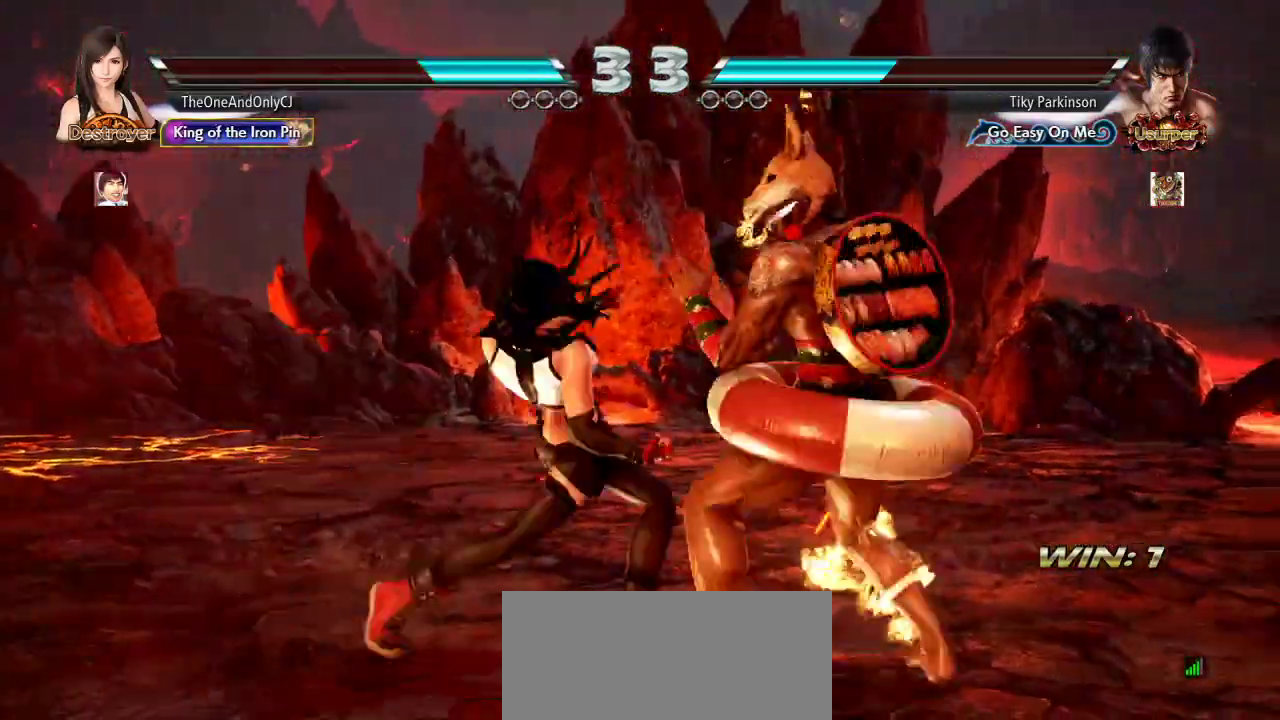
{"dt_ms": 500, "buttons": [], "left_stick": "left", "events": [[283, "left_stick", "left"]]}
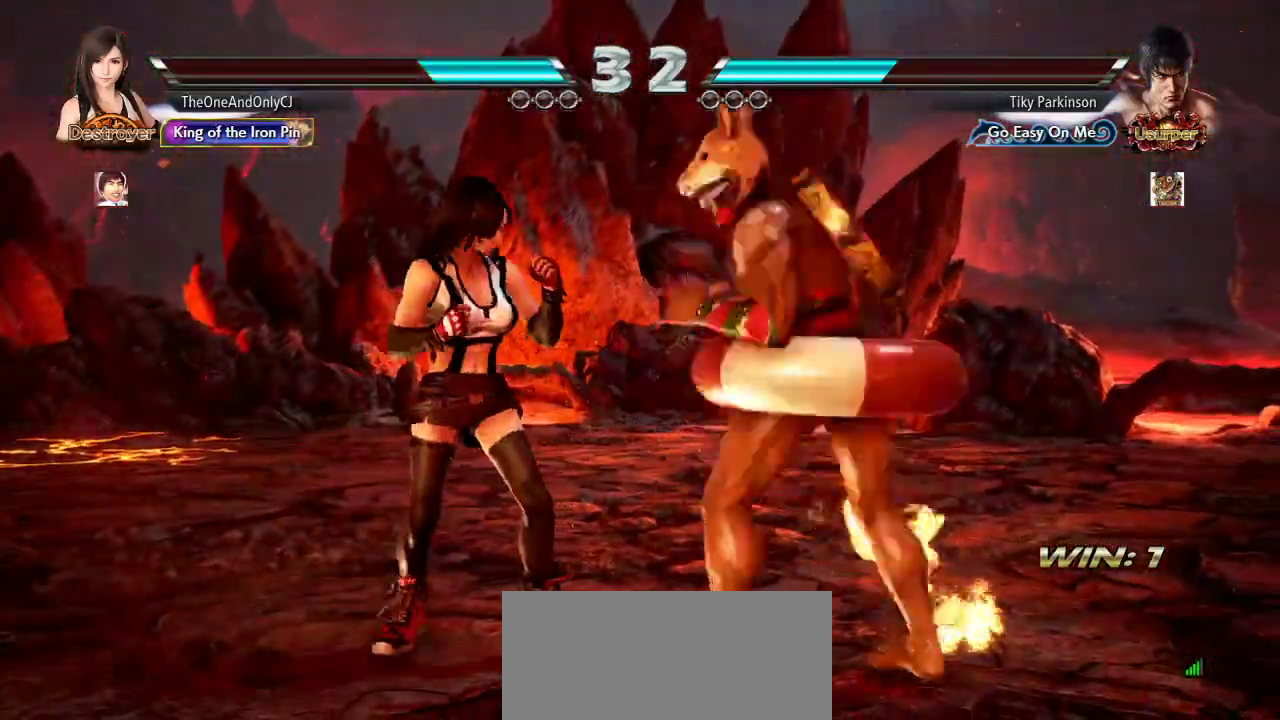
{"dt_ms": 500, "buttons": ["CIRCLE"], "left_stick": "center", "events": [[383, "left_stick", "center"], [433, "CIRCLE", "down"]]}
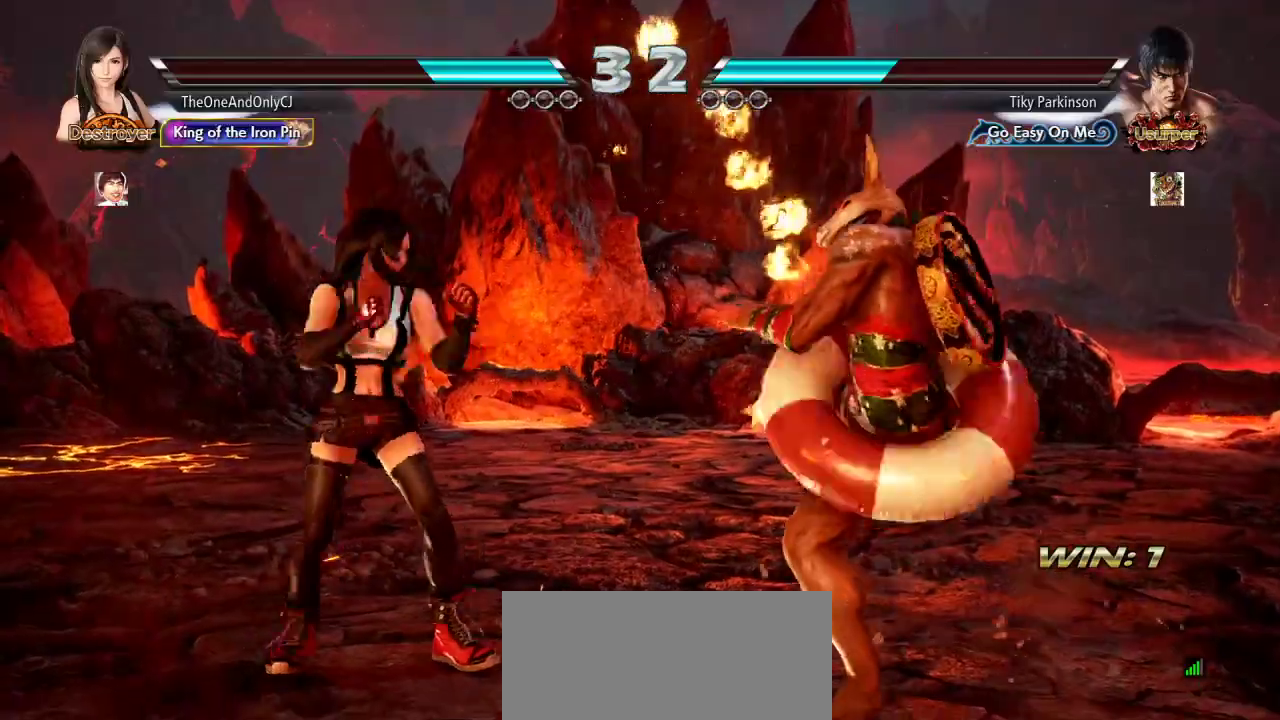
{"dt_ms": 500, "buttons": [], "left_stick": "center", "events": [[33, "CIRCLE", "up"], [117, "TRIANGLE", "down"], [150, "TRIANGLE", "up"], [300, "left_stick", "right"], [433, "left_stick", "center"]]}
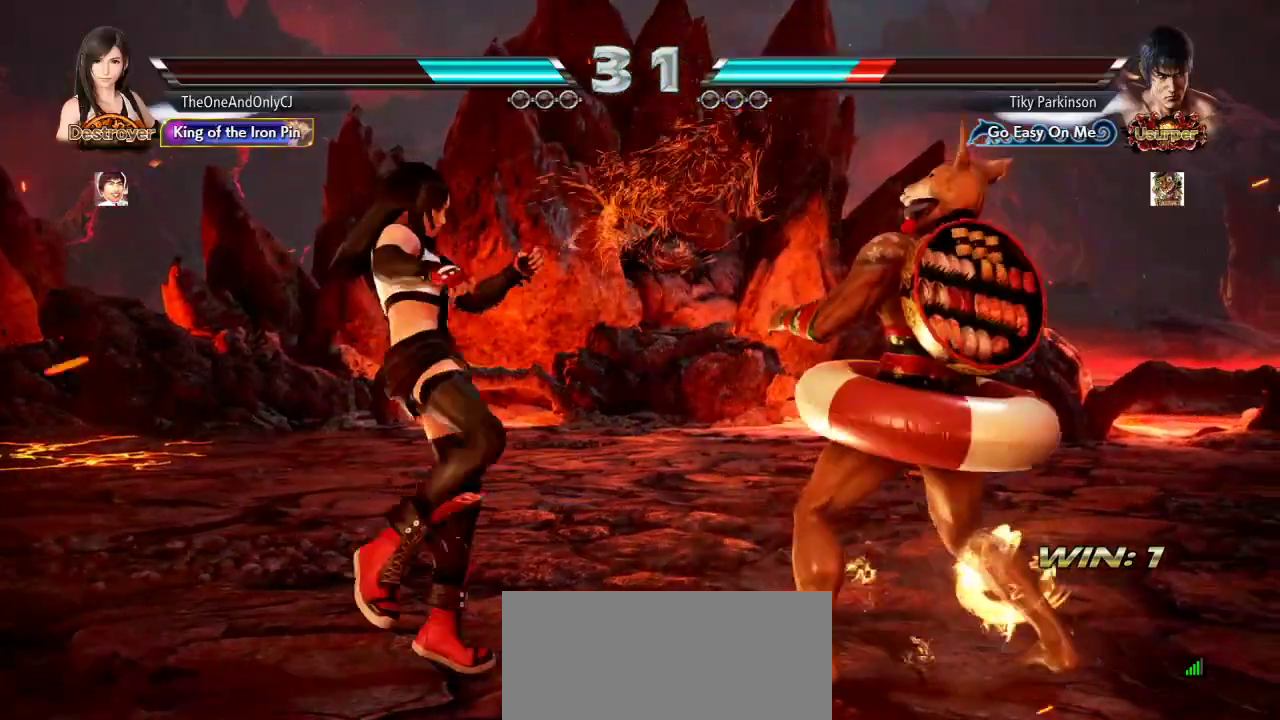
{"dt_ms": 500, "buttons": [], "left_stick": "right", "events": [[33, "CROSS", "down"], [100, "CROSS", "up"], [133, "TRIANGLE", "down"], [217, "TRIANGLE", "up"], [317, "left_stick", "right"]]}
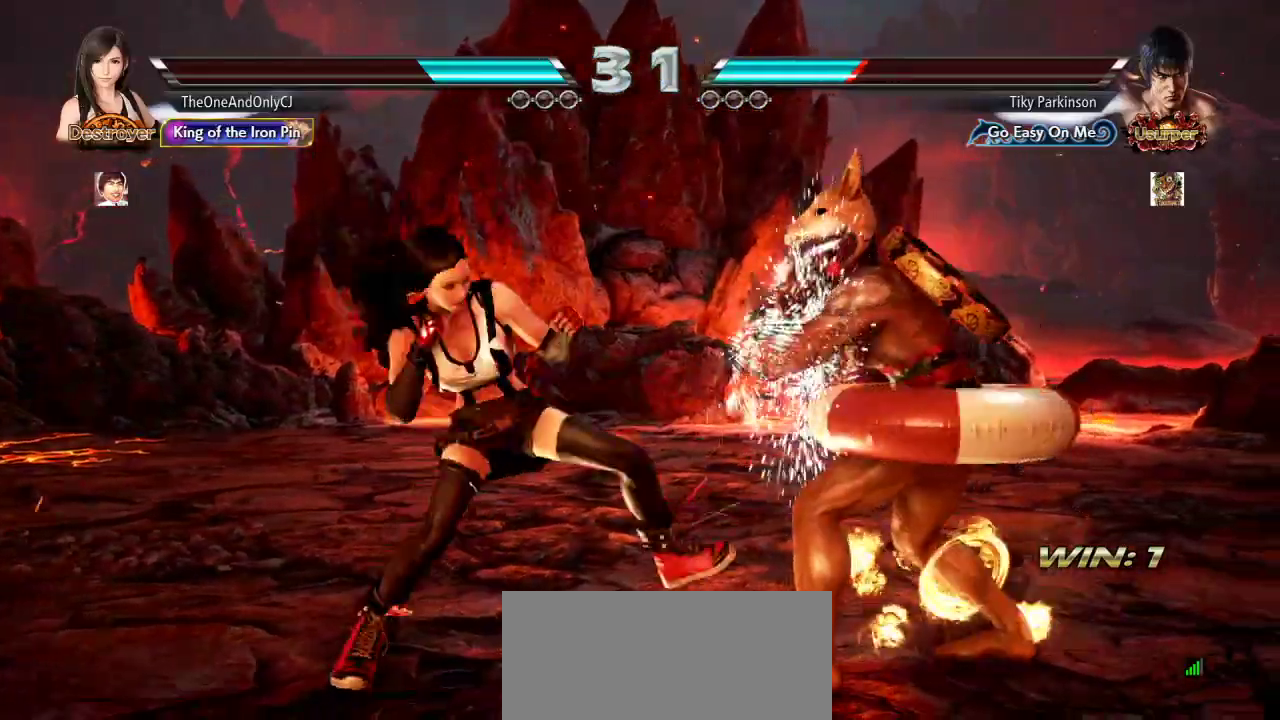
{"dt_ms": 500, "buttons": [], "left_stick": "center", "events": [[83, "SQUARE", "down"], [83, "TRIANGLE", "down"], [83, "left_stick", "center"], [150, "SQUARE", "up"], [183, "TRIANGLE", "up"]]}
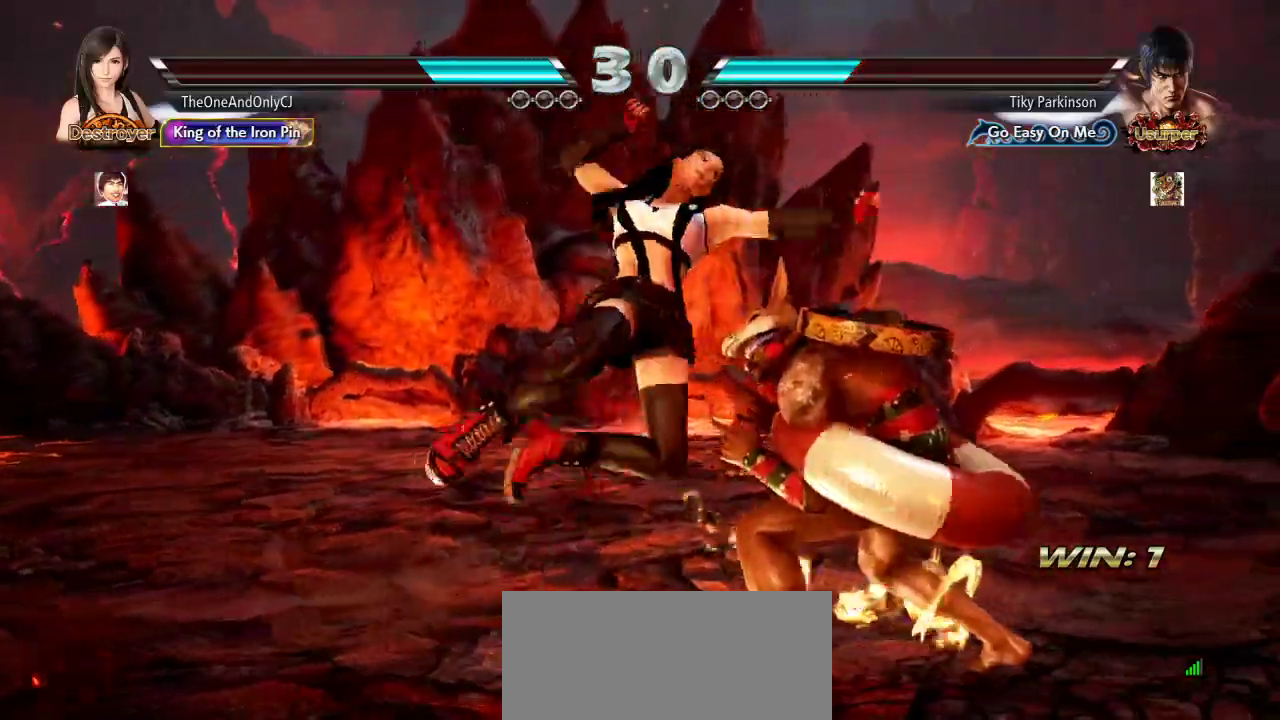
{"dt_ms": 500, "buttons": [], "left_stick": "center", "events": []}
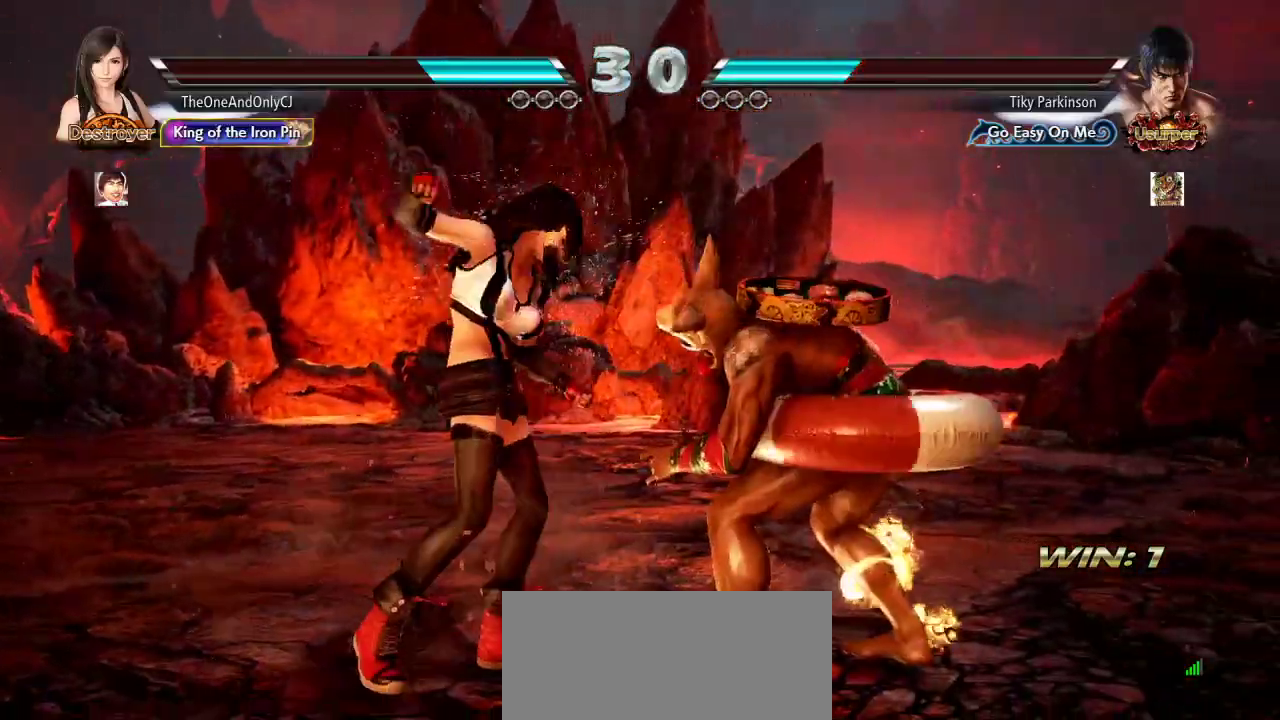
{"dt_ms": 500, "buttons": [], "left_stick": "right", "events": [[133, "left_stick", "down"], [167, "CROSS", "down"], [250, "CROSS", "up"], [250, "left_stick", "center"], [267, "CIRCLE", "down"], [350, "CIRCLE", "up"], [417, "left_stick", "right"]]}
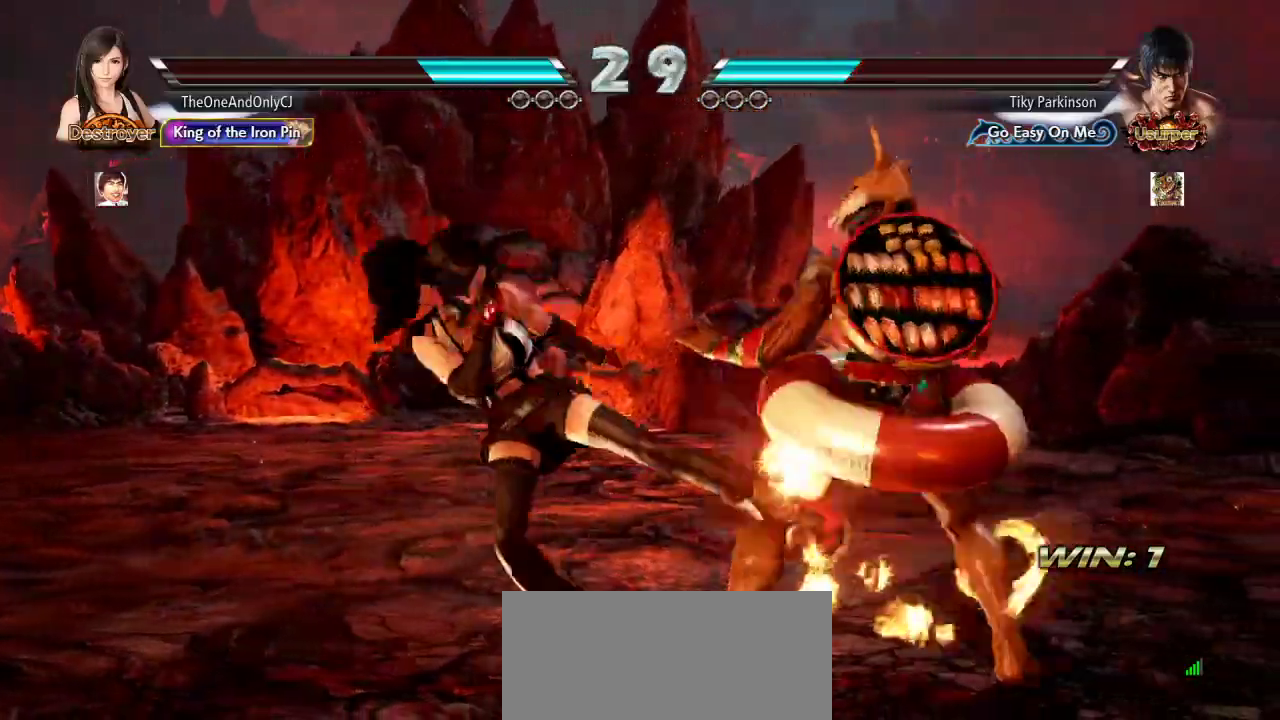
{"dt_ms": 500, "buttons": [], "left_stick": "center", "events": [[183, "left_stick", "center"]]}
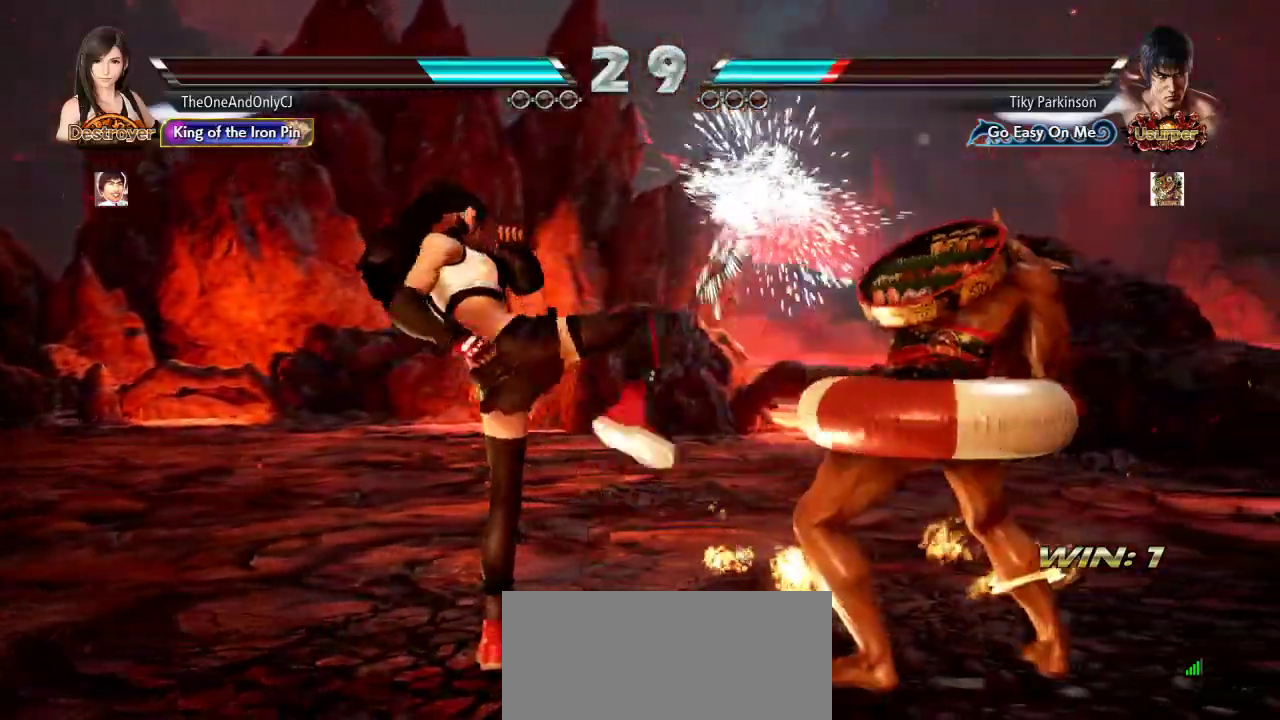
{"dt_ms": 500, "buttons": [], "left_stick": "center", "events": [[50, "CROSS", "down"], [100, "CROSS", "up"], [150, "CROSS", "down"], [200, "CROSS", "up"]]}
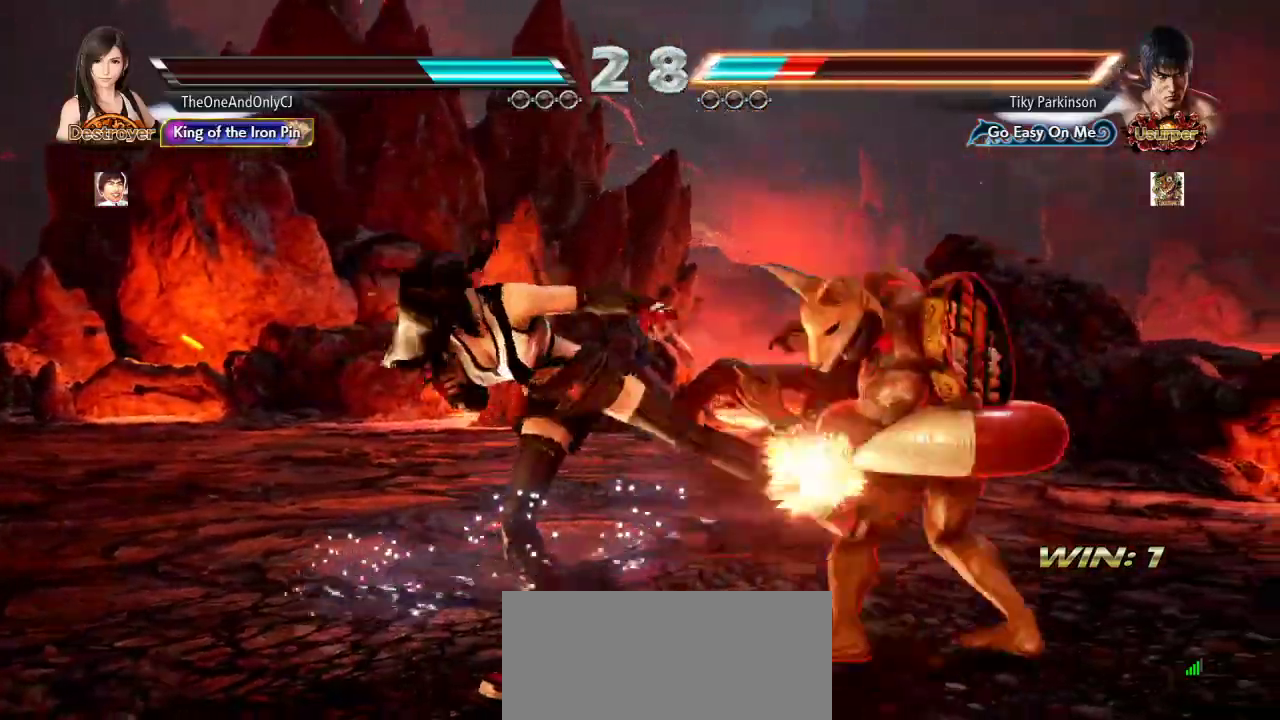
{"dt_ms": 500, "buttons": [], "left_stick": "down", "events": [[400, "left_stick", "down"], [433, "CROSS", "down"], [500, "CROSS", "up"]]}
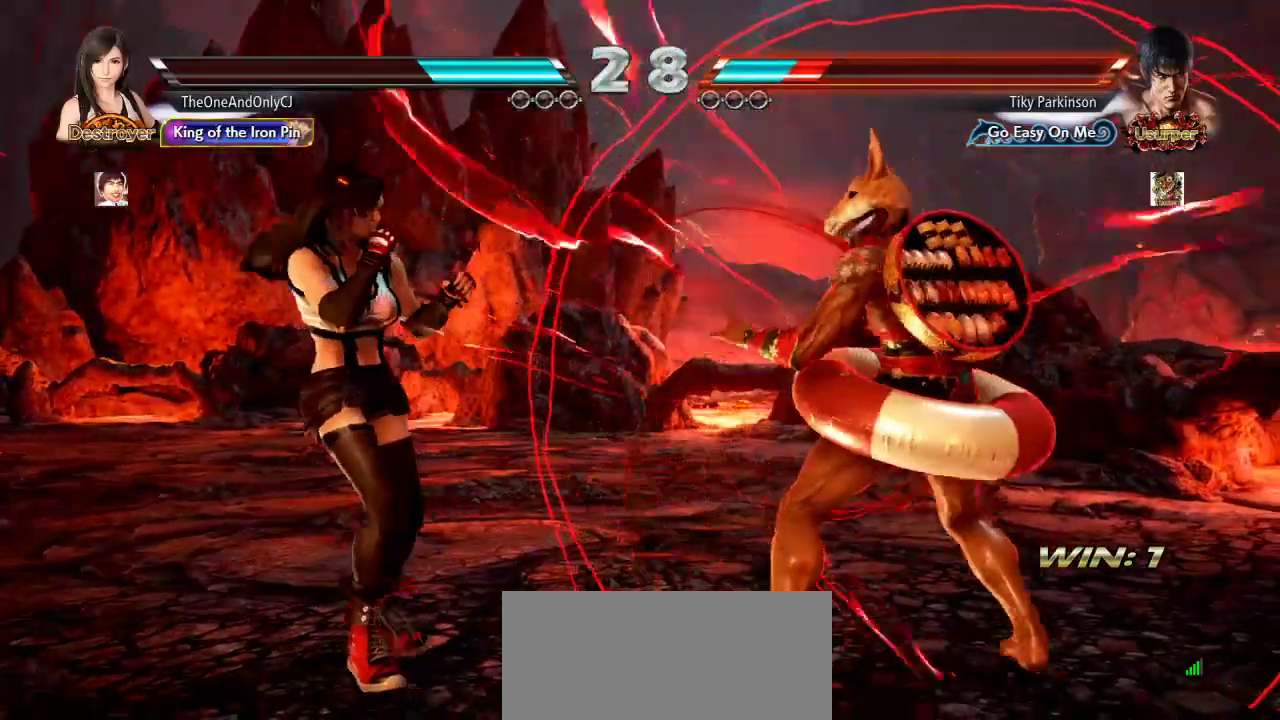
{"dt_ms": 500, "buttons": [], "left_stick": "left", "events": [[17, "left_stick", "center"], [33, "CIRCLE", "down"], [83, "CIRCLE", "up"], [150, "left_stick", "right"], [500, "left_stick", "left"]]}
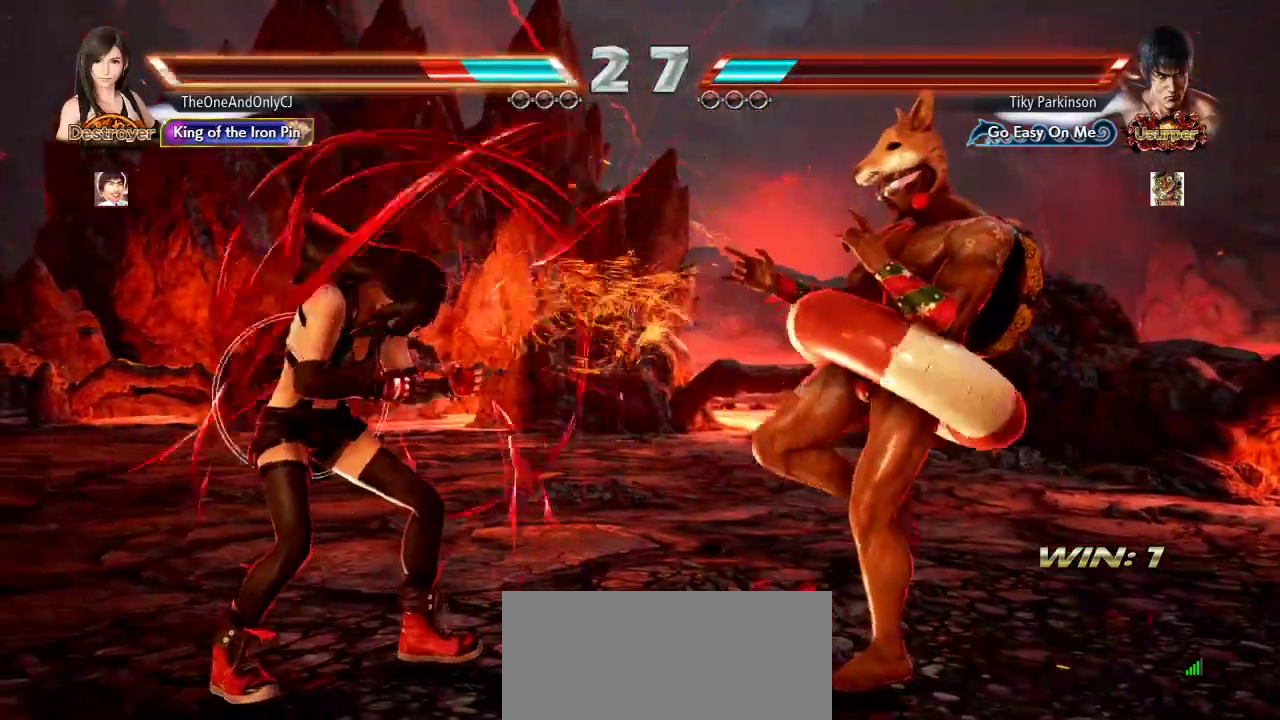
{"dt_ms": 500, "buttons": [], "left_stick": "down", "events": [[217, "left_stick", "center"], [267, "left_stick", "left"], [350, "left_stick", "center"], [467, "left_stick", "down"]]}
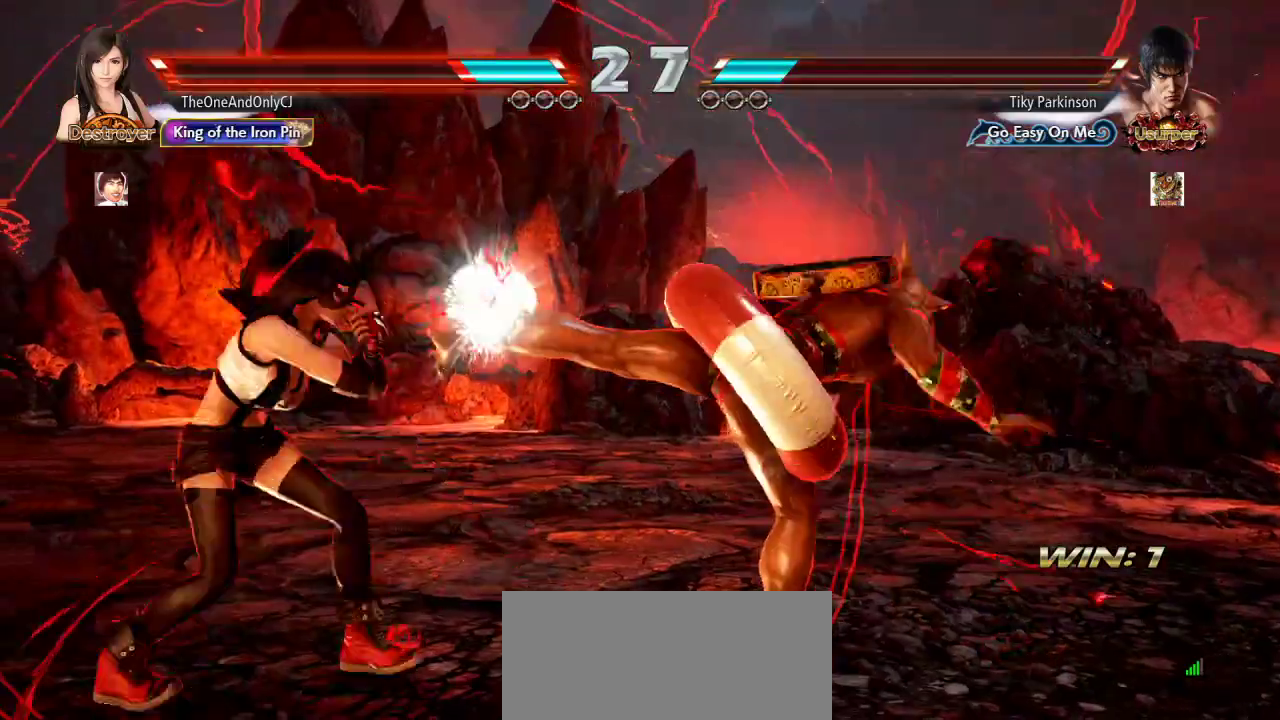
{"dt_ms": 500, "buttons": [], "left_stick": "down-left", "events": [[67, "left_stick", "left"], [350, "left_stick", "down-left"]]}
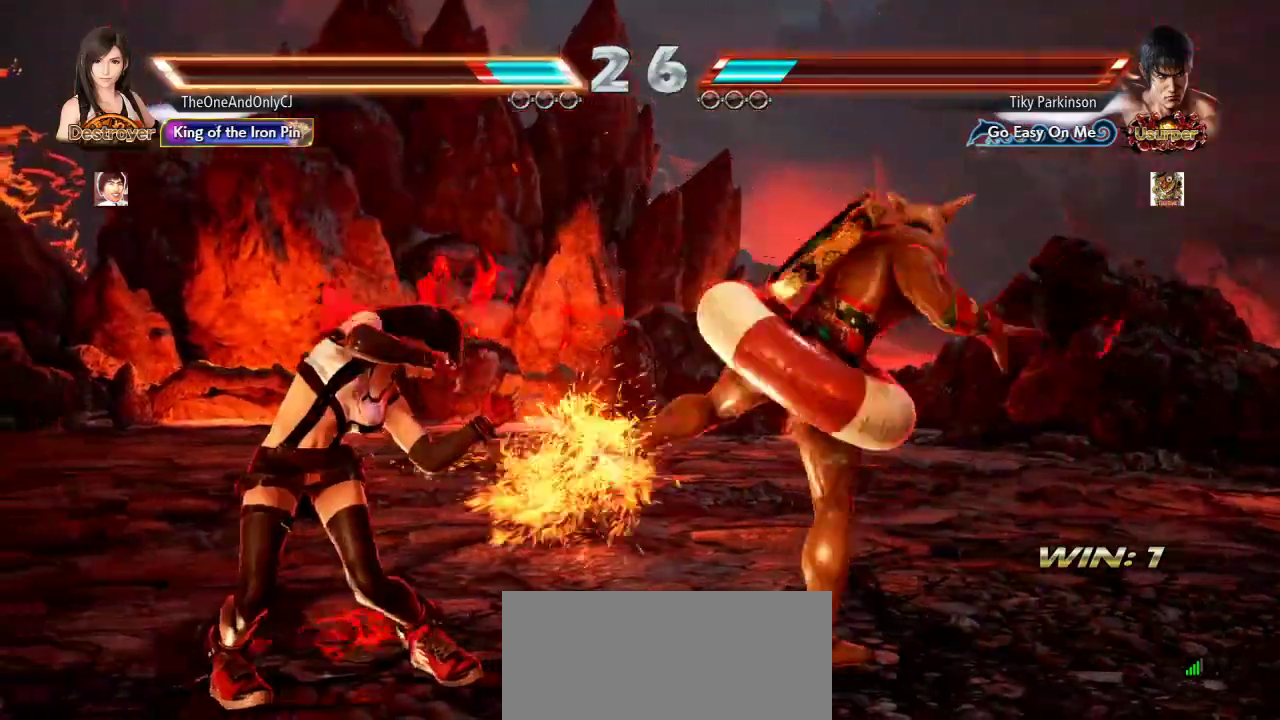
{"dt_ms": 500, "buttons": [], "left_stick": "center", "events": [[100, "left_stick", "left"], [450, "left_stick", "center"]]}
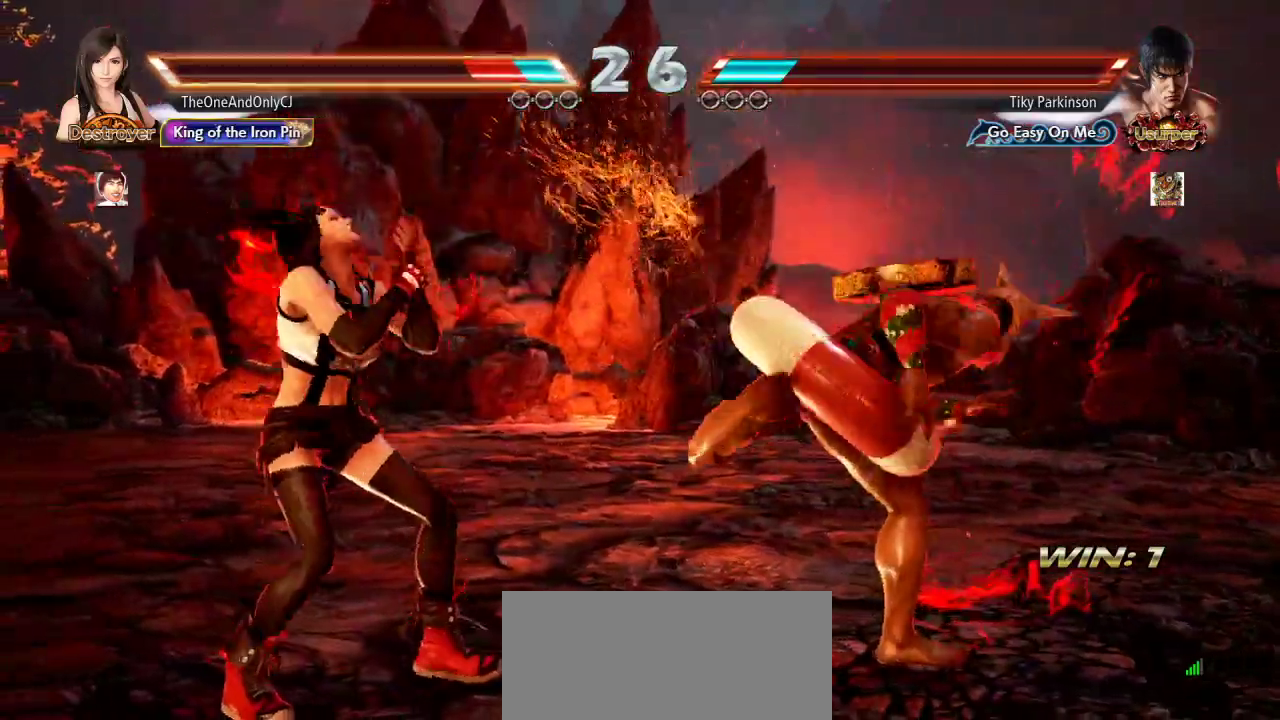
{"dt_ms": 500, "buttons": [], "left_stick": "center", "events": [[200, "R1", "down"], [267, "R1", "up"]]}
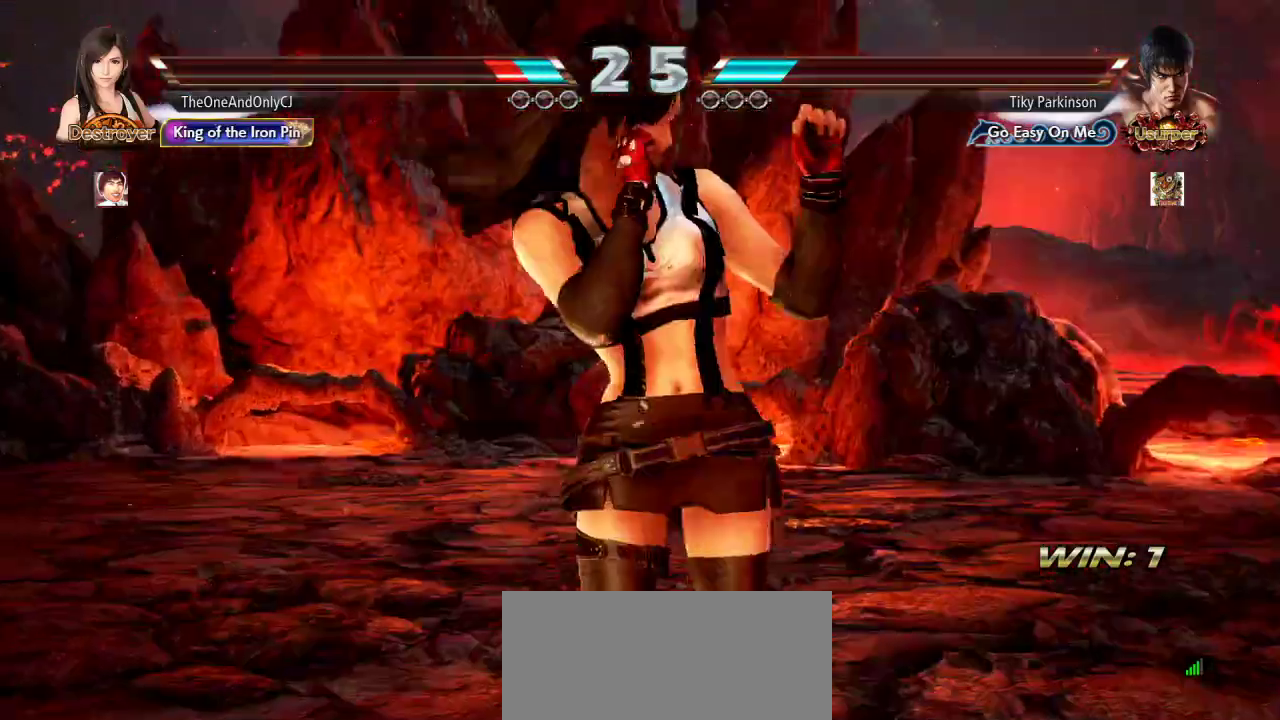
{"dt_ms": 500, "buttons": [], "left_stick": "center", "events": []}
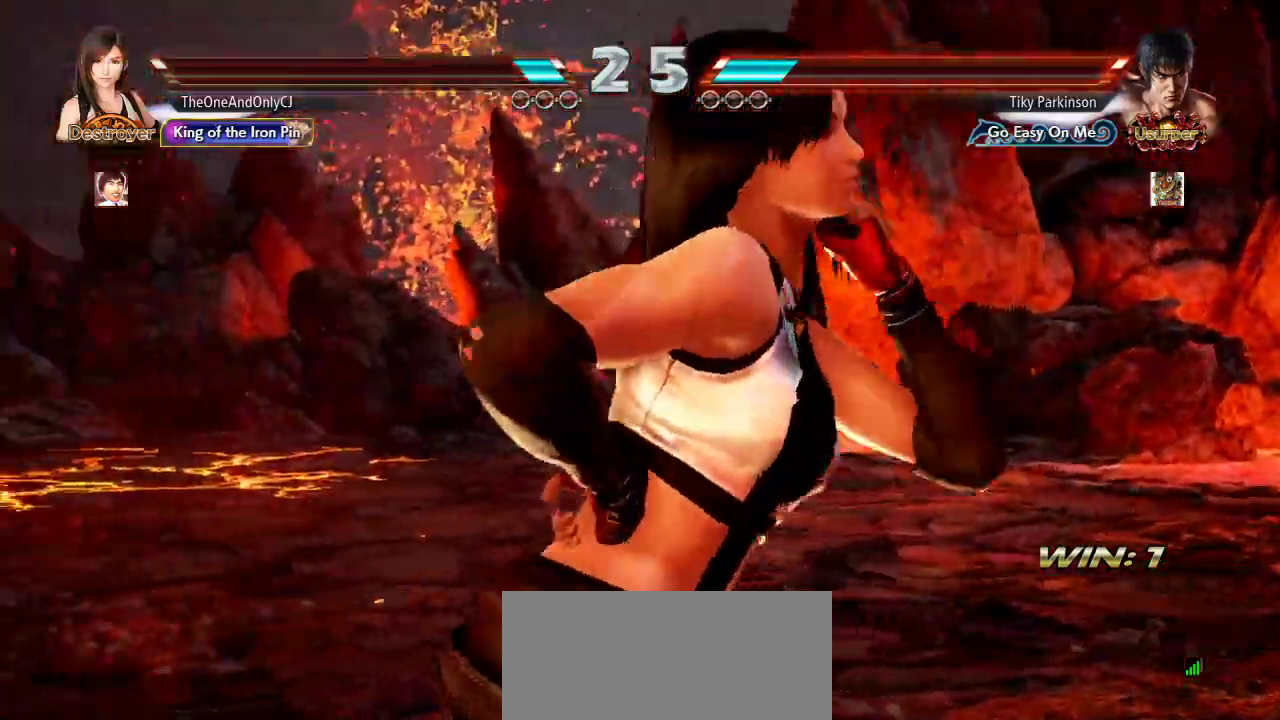
{"dt_ms": 500, "buttons": [], "left_stick": "center", "events": []}
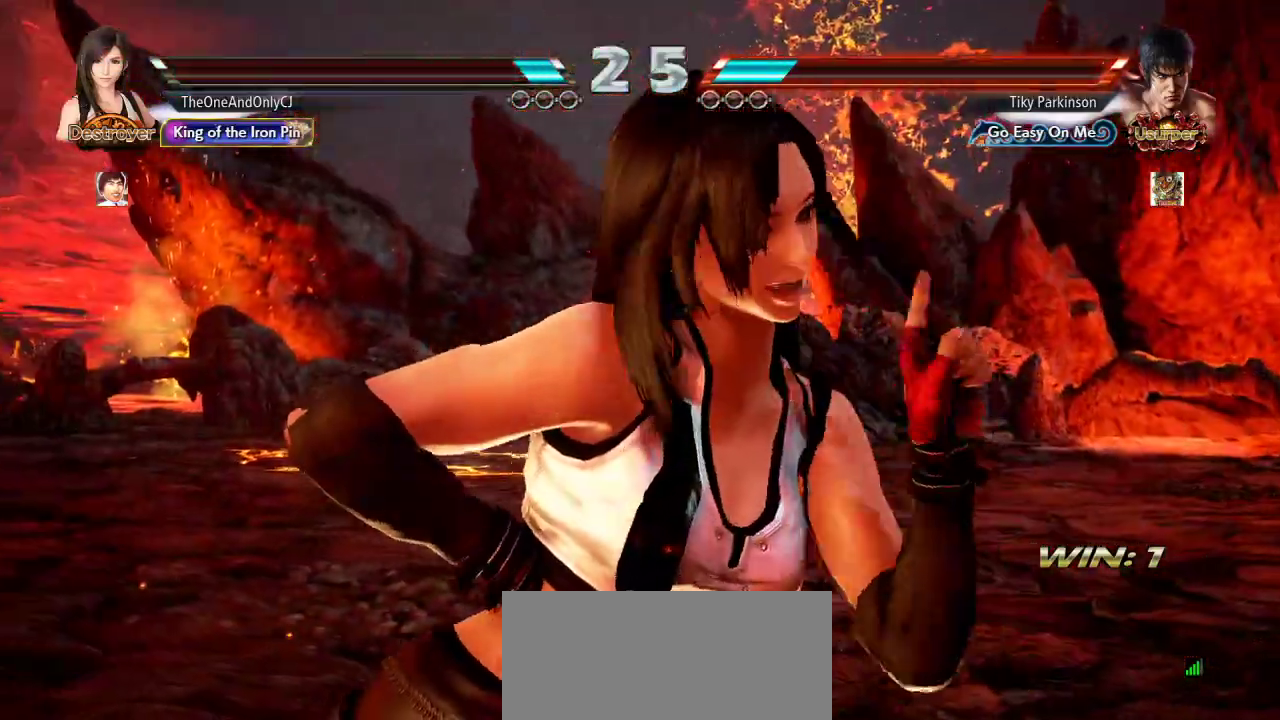
{"dt_ms": 500, "buttons": [], "left_stick": "center", "events": []}
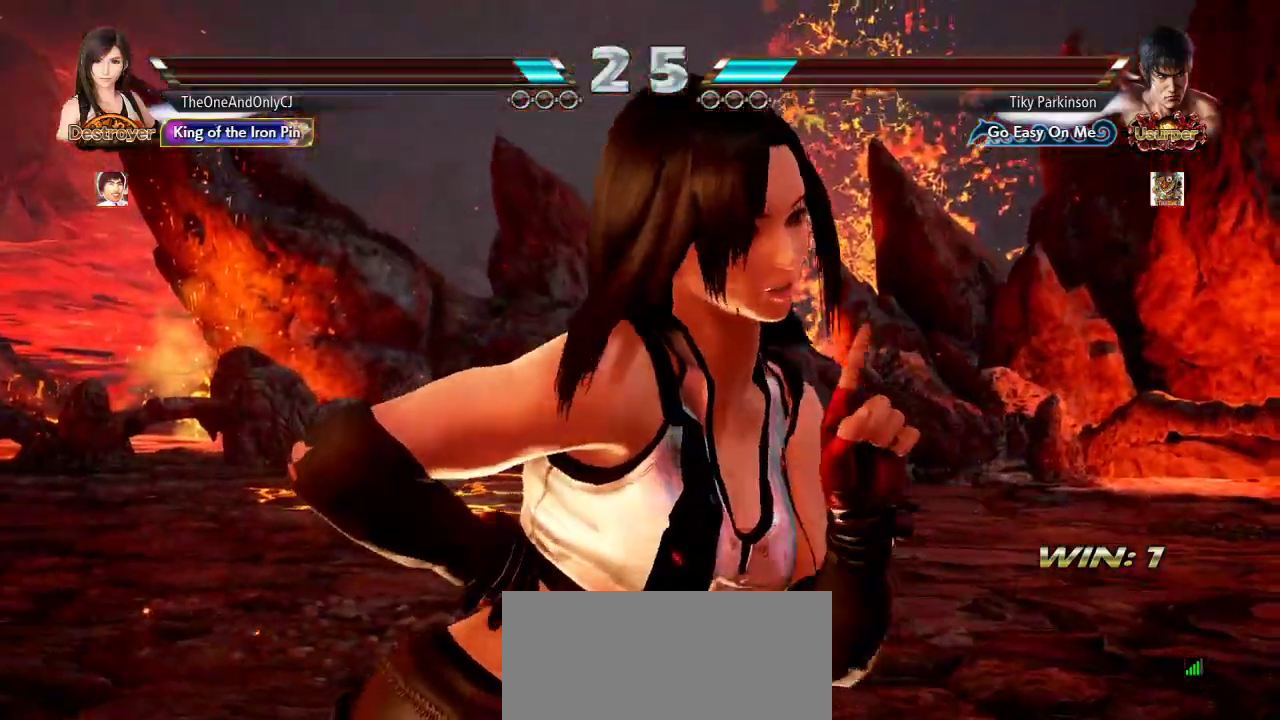
{"dt_ms": 500, "buttons": [], "left_stick": "left", "events": [[83, "left_stick", "left"]]}
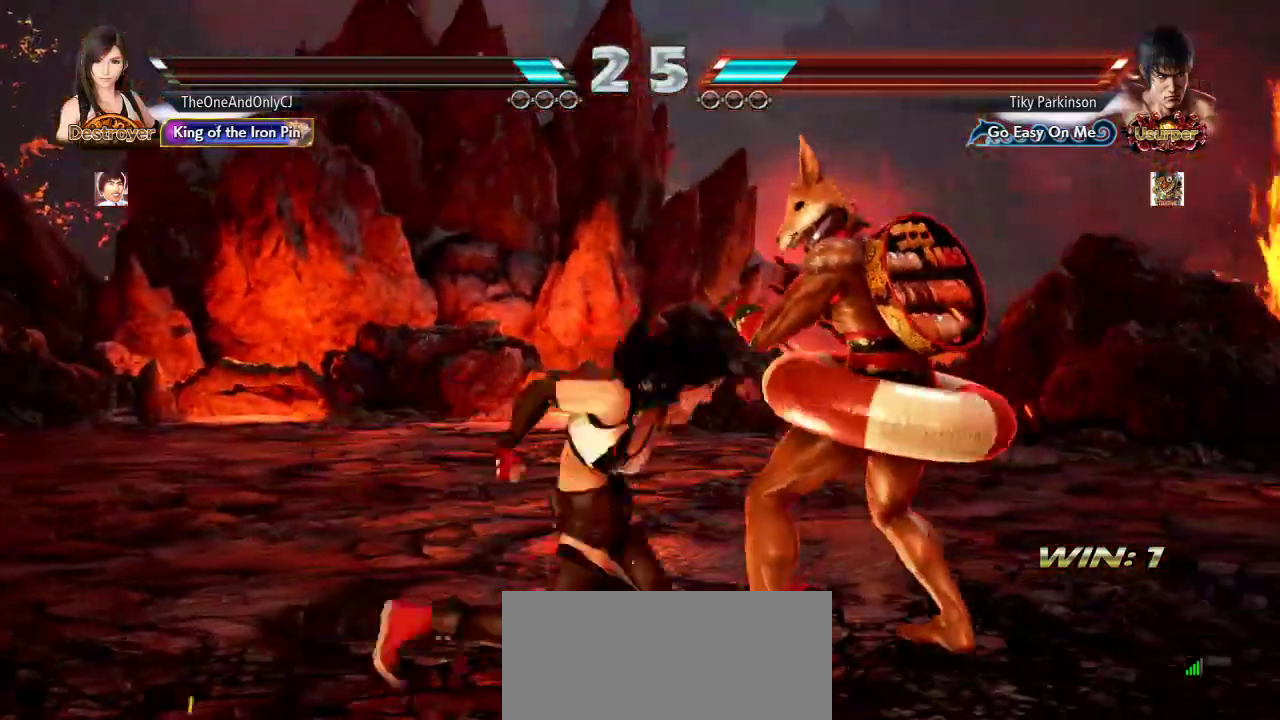
{"dt_ms": 500, "buttons": [], "left_stick": "left", "events": []}
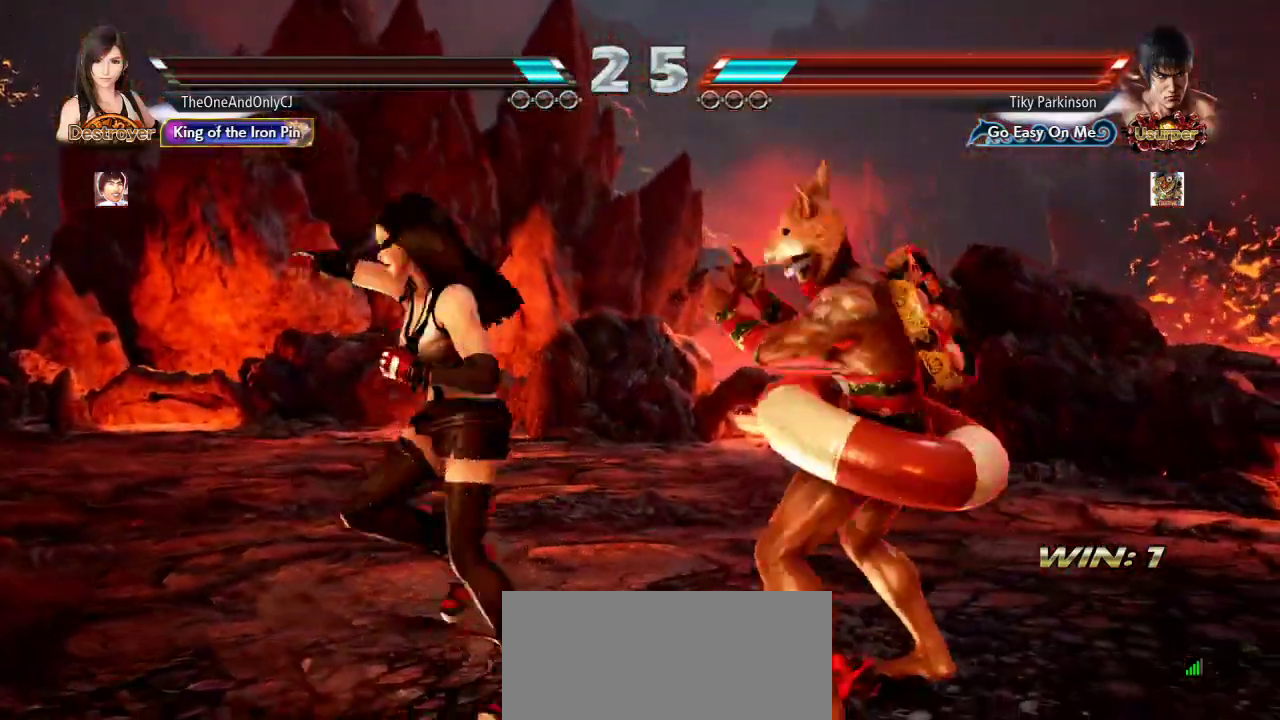
{"dt_ms": 1000, "buttons": [], "left_stick": "center"}